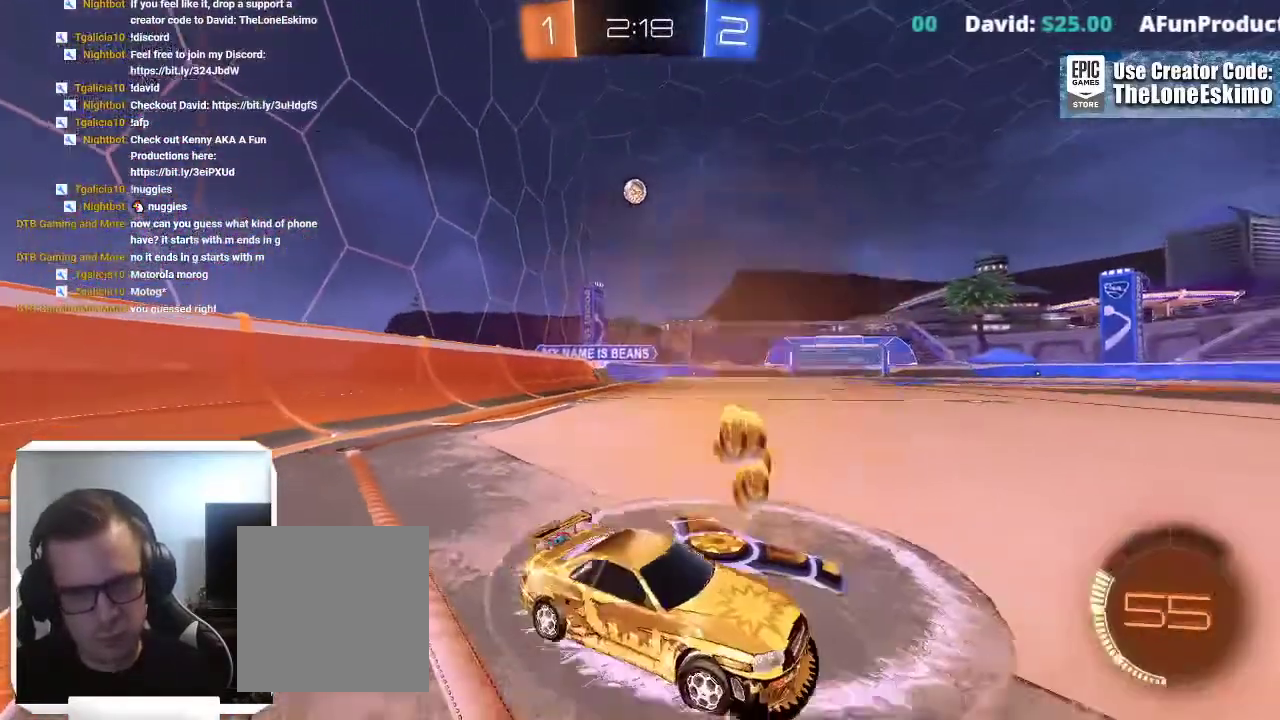
Gameplay with a controller (Xbox layout); each line is a JSON object with the inputs held at the frame after it. "events" lists button and stick changes between this image and that frame as [ms after this image, input, new state], when the widget could be followed in between. This overlay highlights the sticks when they move; stick clicks (L3) are not distinguishable. Not read: R2 R3.
{"buttons": ["L2"], "left_stick": "right", "right_stick": "center"}
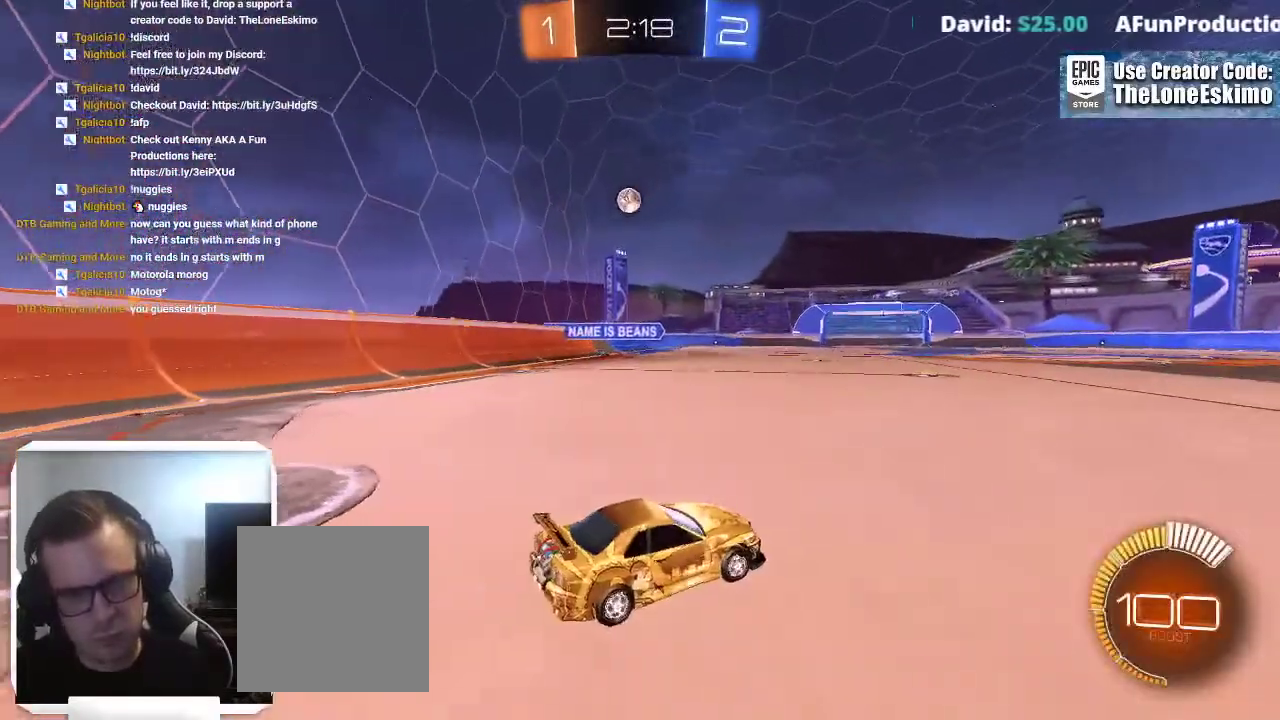
{"buttons": [], "left_stick": "right", "right_stick": "center"}
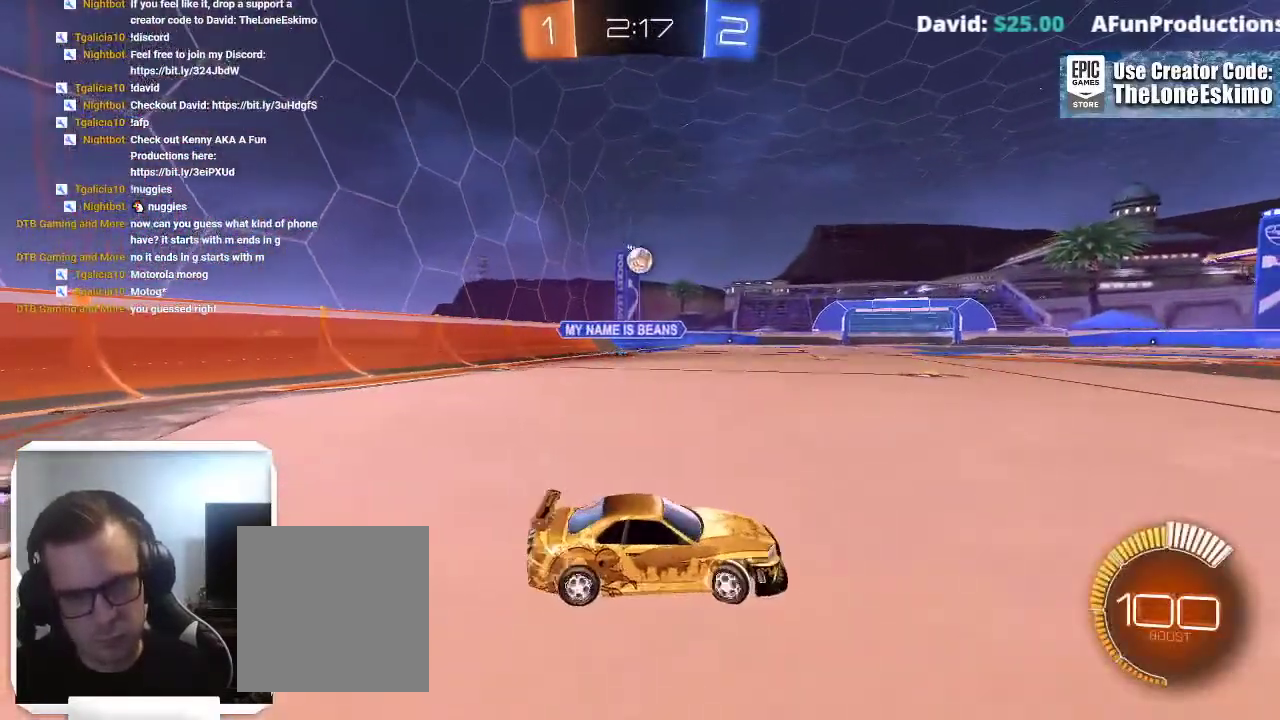
{"buttons": [], "left_stick": "left", "right_stick": "center"}
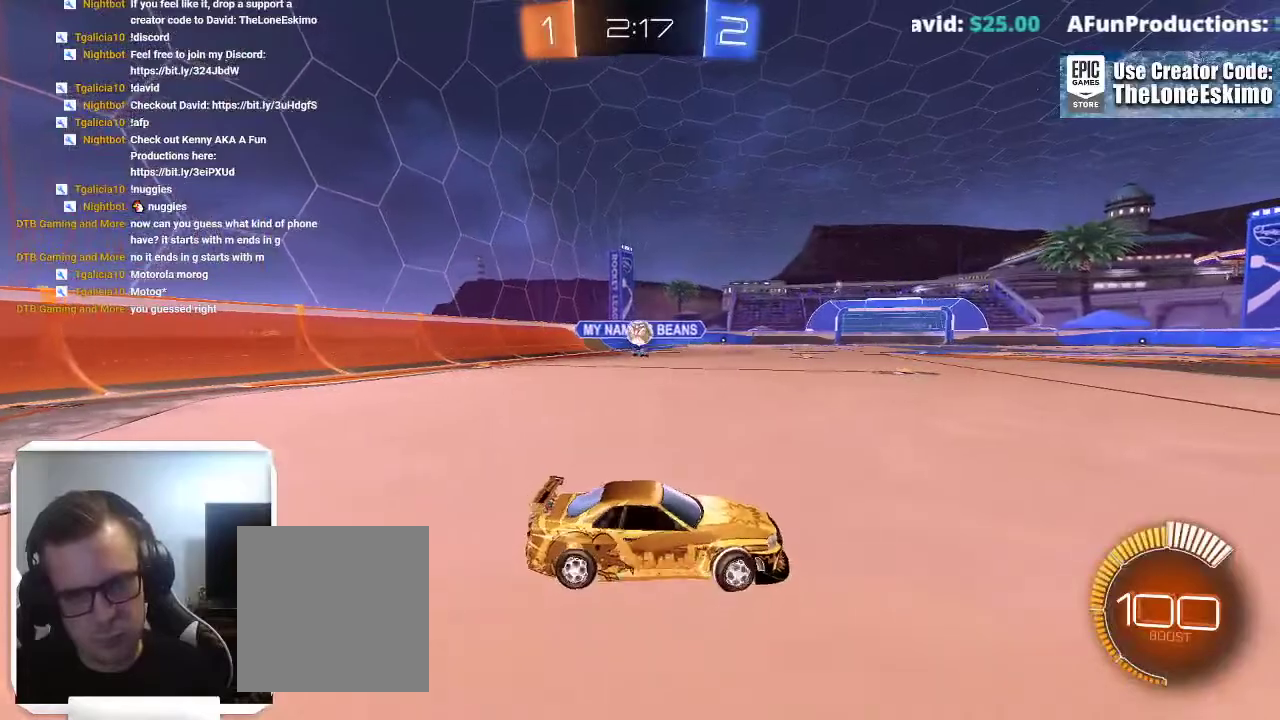
{"buttons": [], "left_stick": "left", "right_stick": "center", "events": []}
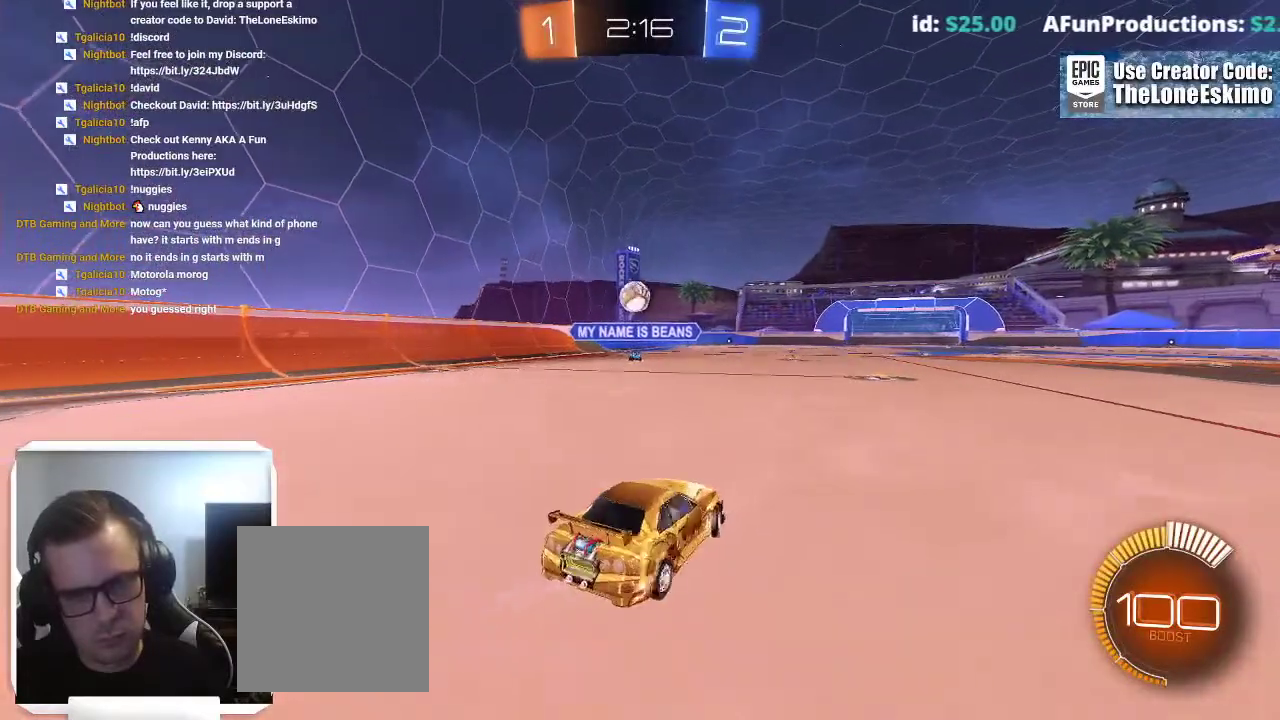
{"buttons": ["A"], "left_stick": "down-left", "right_stick": "center"}
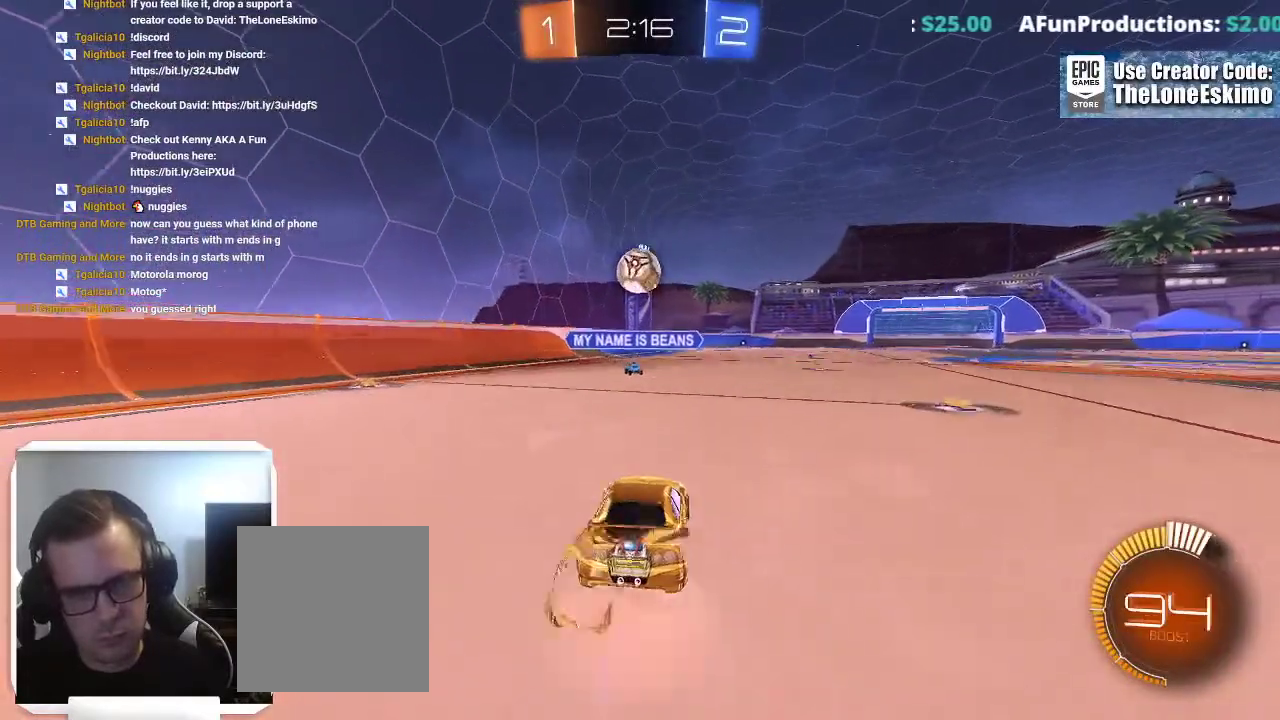
{"buttons": ["B"], "left_stick": "down", "right_stick": "center"}